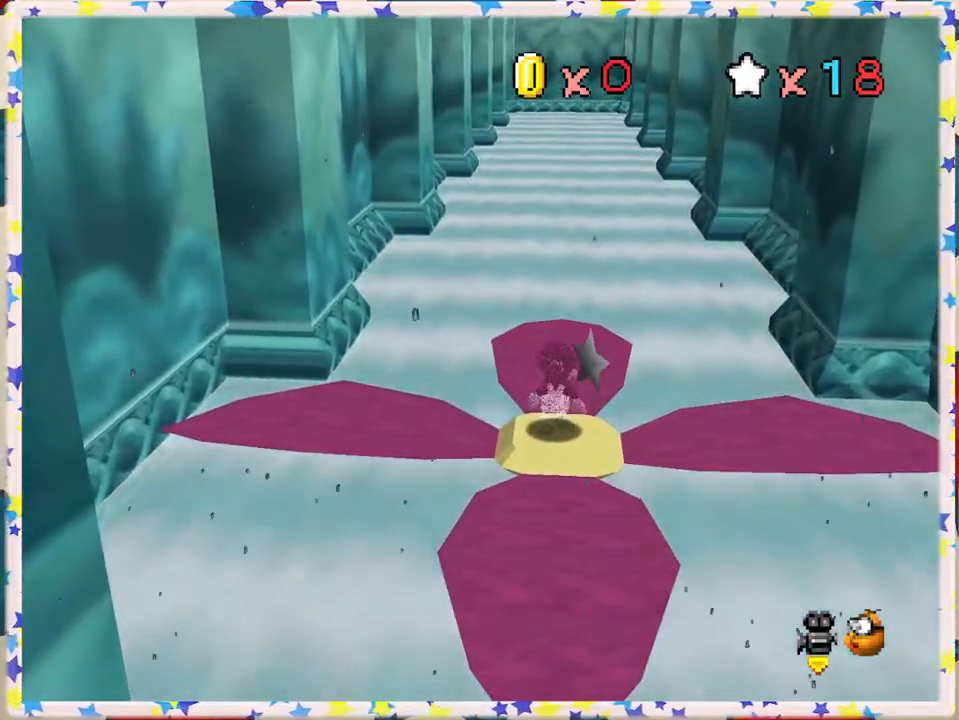
Gameplay with a controller (Nintendo layout); each line is a JSON object with the inputs held at the frame after it. "events" lists button and stick changes between this image and that frame as [ms after this image, input, new state], when the widget could be followed in between. Not read: L3 R3.
{"buttons": [], "left_stick": "center", "events": [[33, "left_stick", "center"]]}
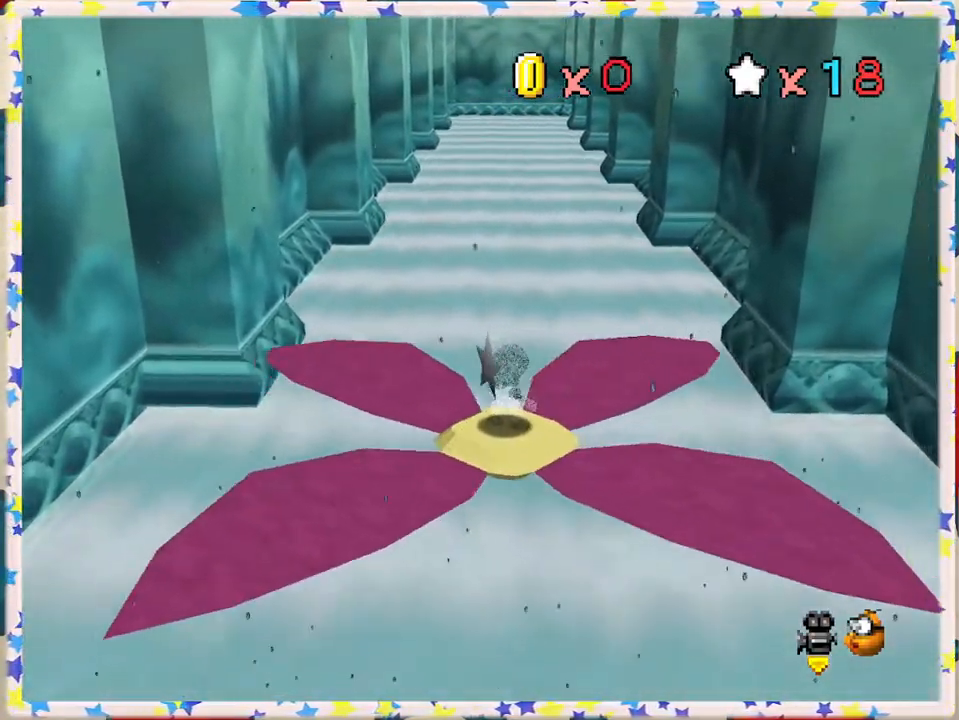
{"buttons": [], "left_stick": "center", "events": []}
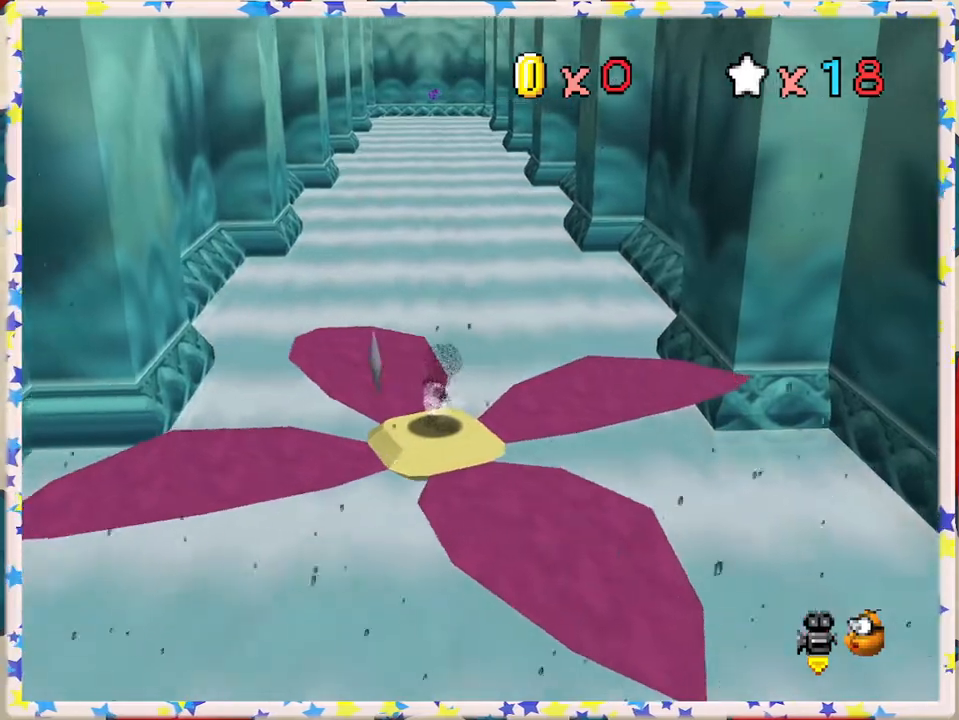
{"buttons": [], "left_stick": "center", "events": [[117, "left_stick", "up"], [217, "left_stick", "center"]]}
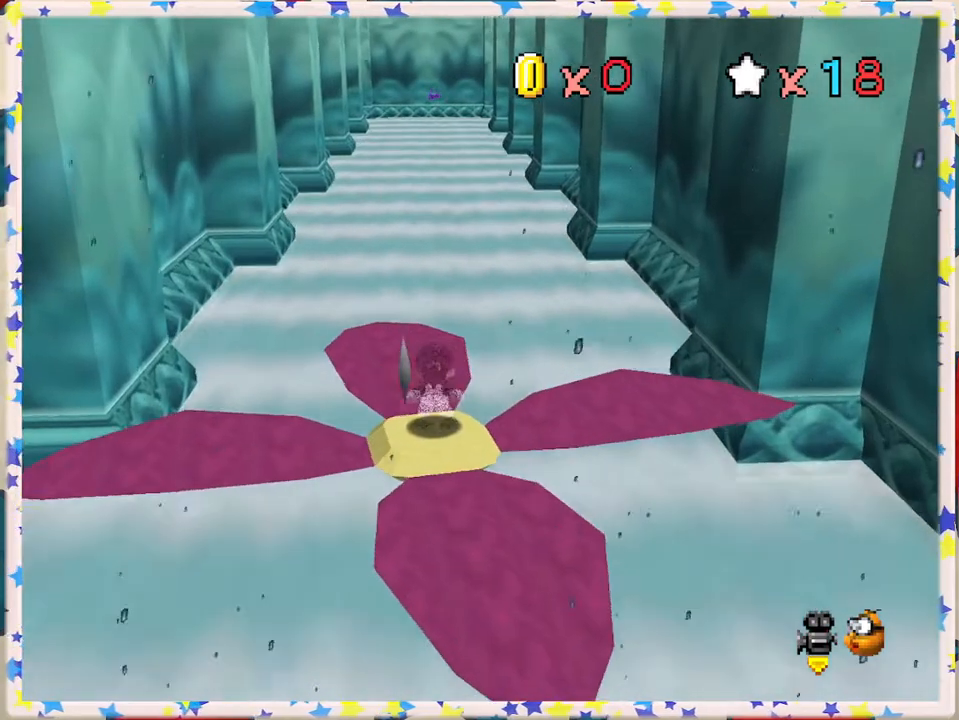
{"buttons": [], "left_stick": "center", "events": [[117, "left_stick", "up"], [200, "left_stick", "center"]]}
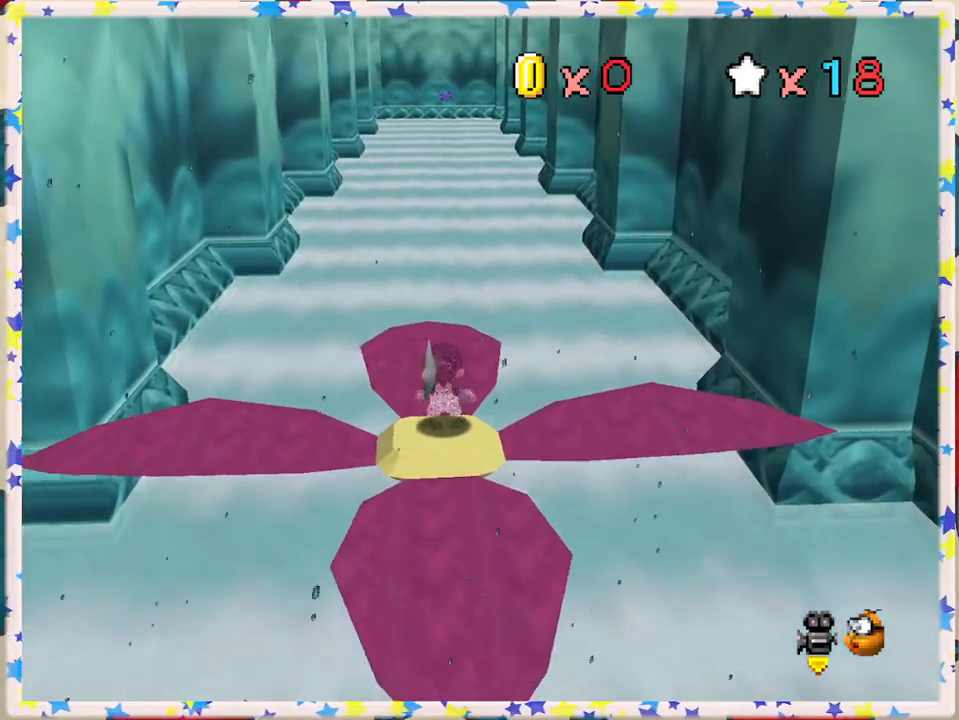
{"buttons": [], "left_stick": "center", "events": [[333, "A", "down"], [400, "A", "up"]]}
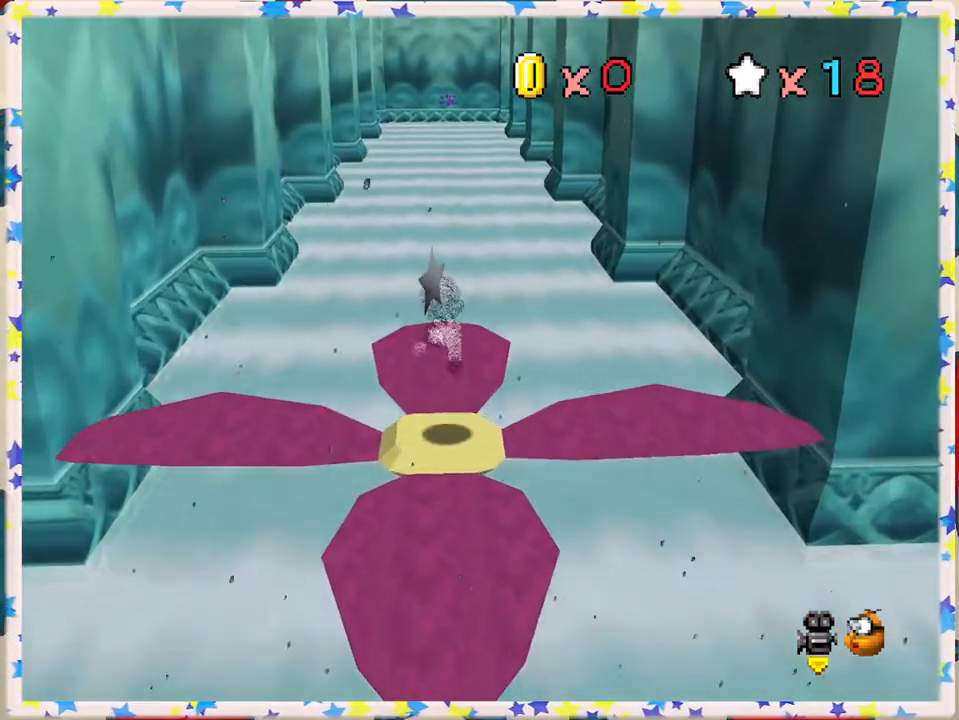
{"buttons": [], "left_stick": "center", "events": [[333, "left_stick", "up"], [500, "left_stick", "center"]]}
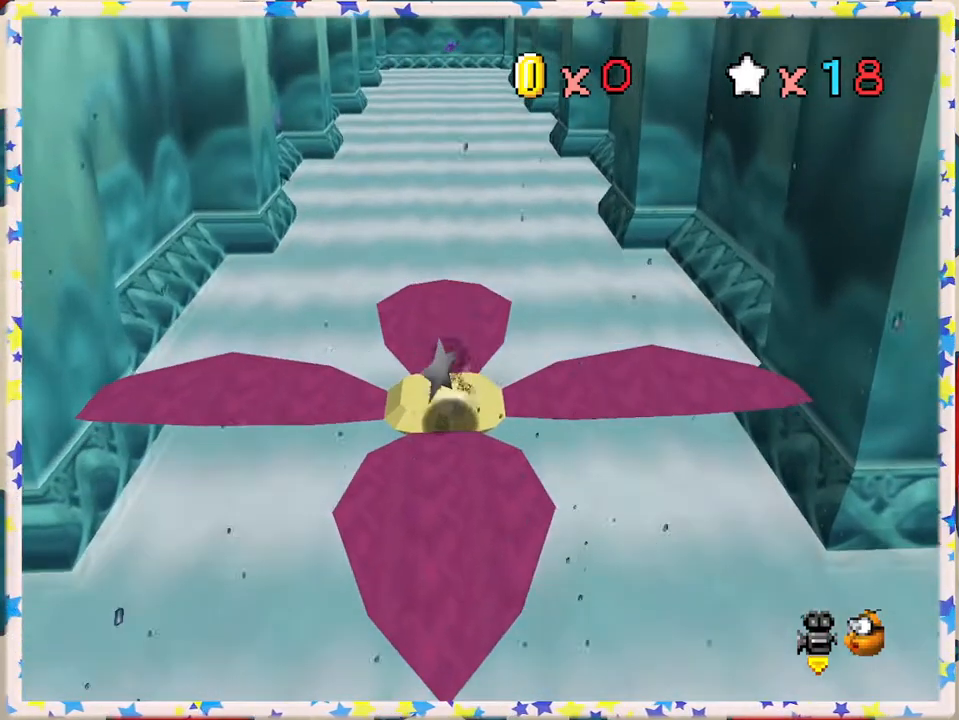
{"buttons": [], "left_stick": "center", "events": [[283, "left_stick", "up"], [400, "left_stick", "center"]]}
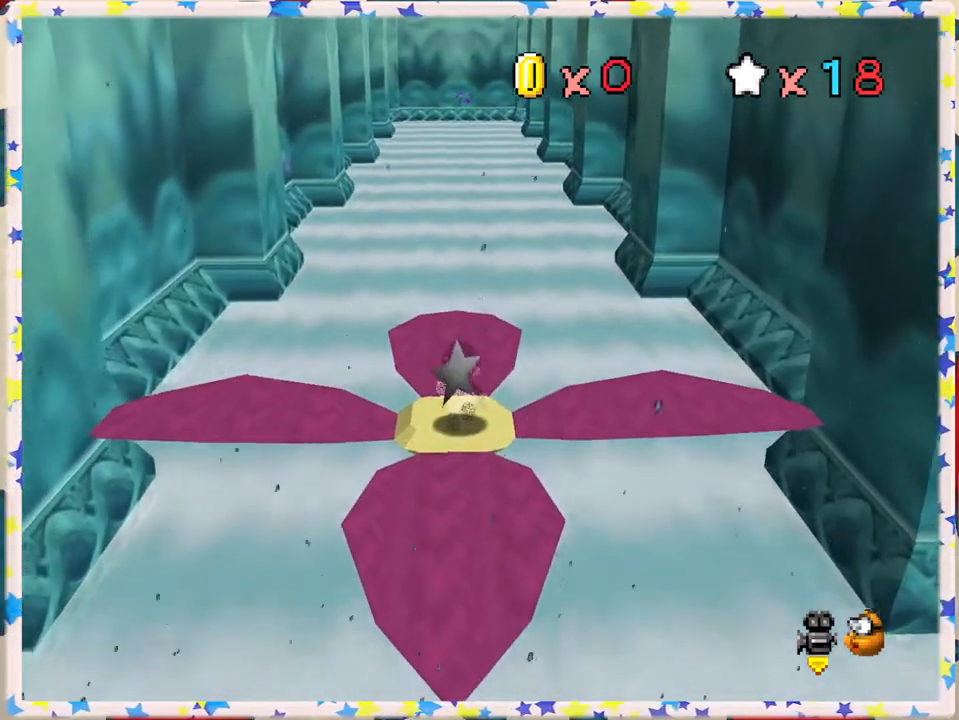
{"buttons": [], "left_stick": "center", "events": [[233, "left_stick", "up"], [400, "left_stick", "center"]]}
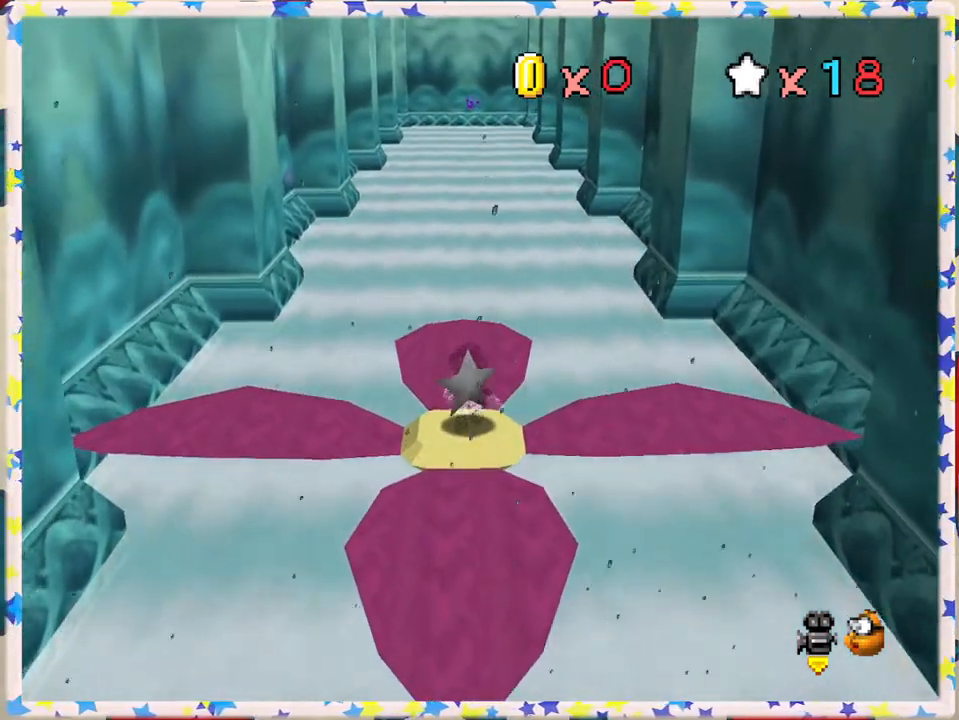
{"buttons": [], "left_stick": "center", "events": []}
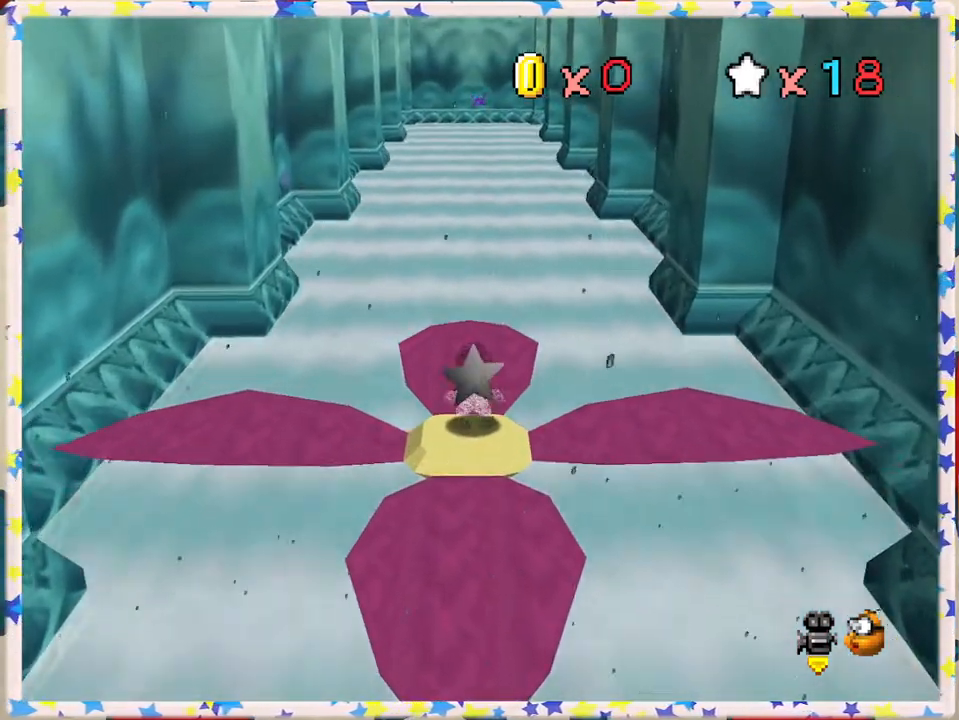
{"buttons": [], "left_stick": "center", "events": []}
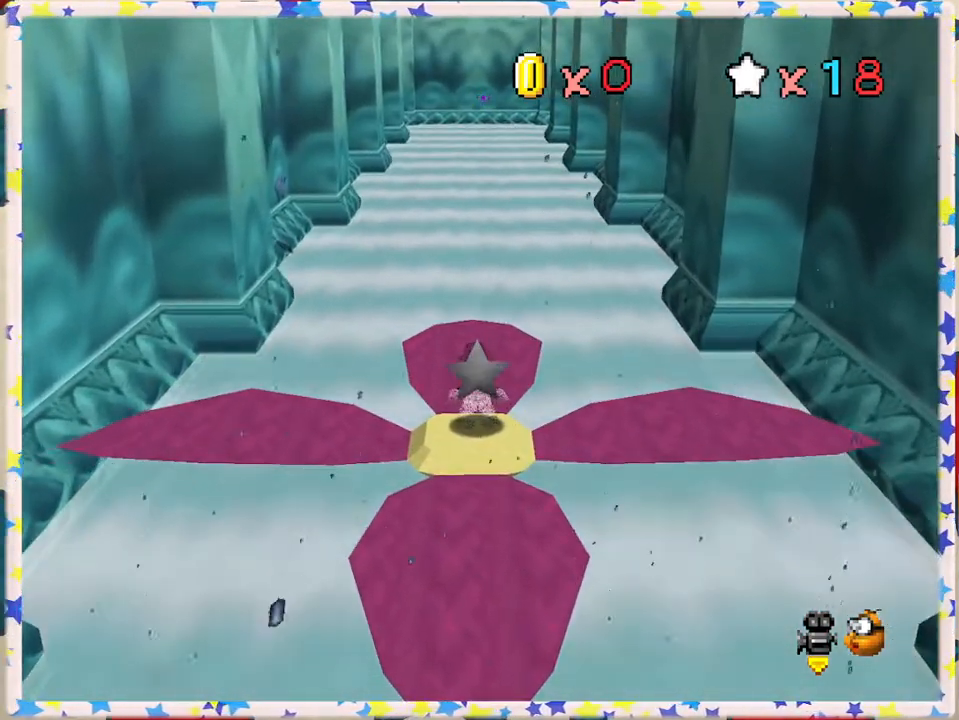
{"buttons": [], "left_stick": "center", "events": []}
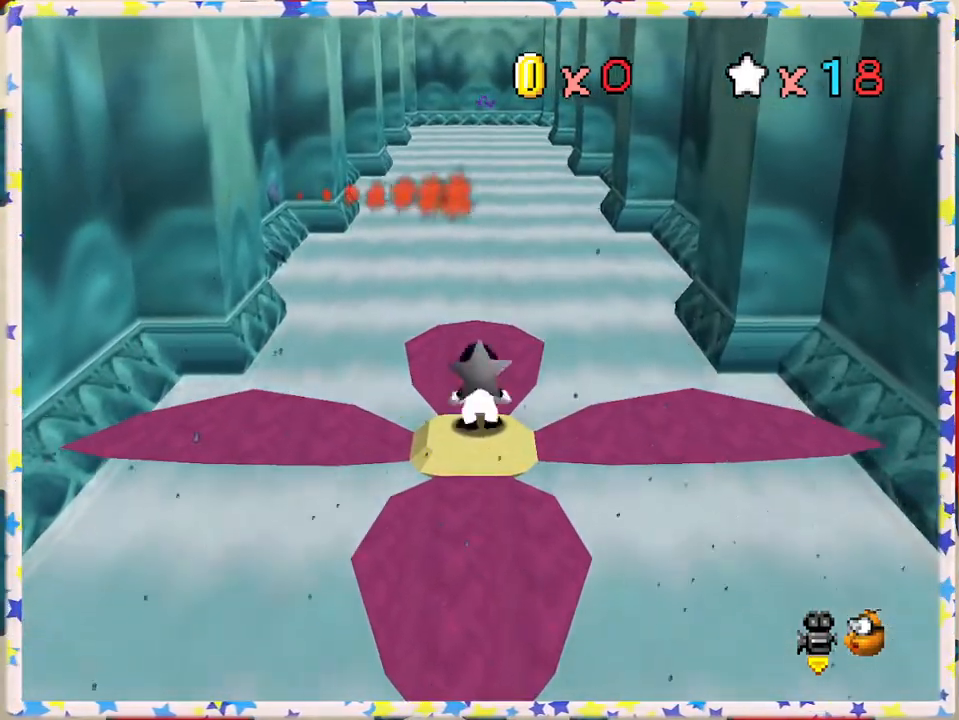
{"buttons": [], "left_stick": "center", "events": []}
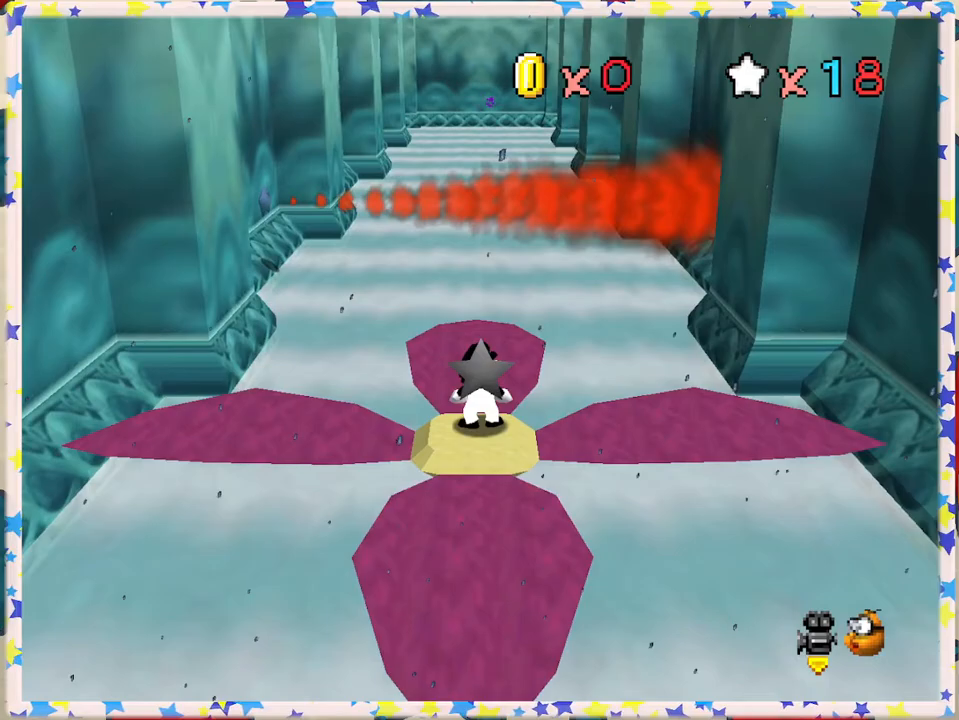
{"buttons": [], "left_stick": "center", "events": []}
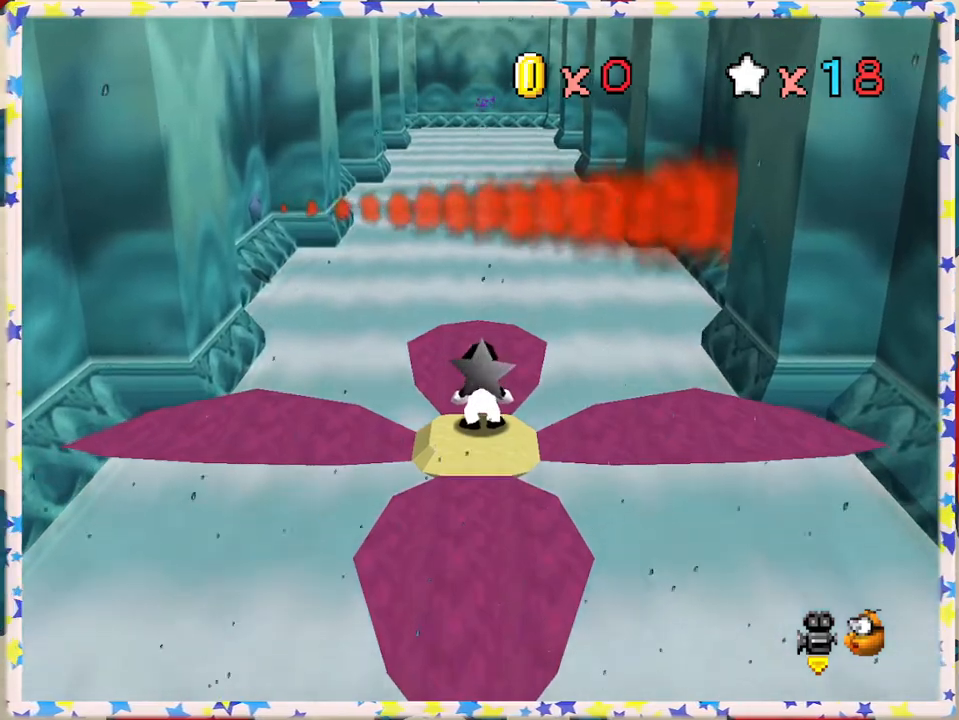
{"buttons": [], "left_stick": "center", "events": []}
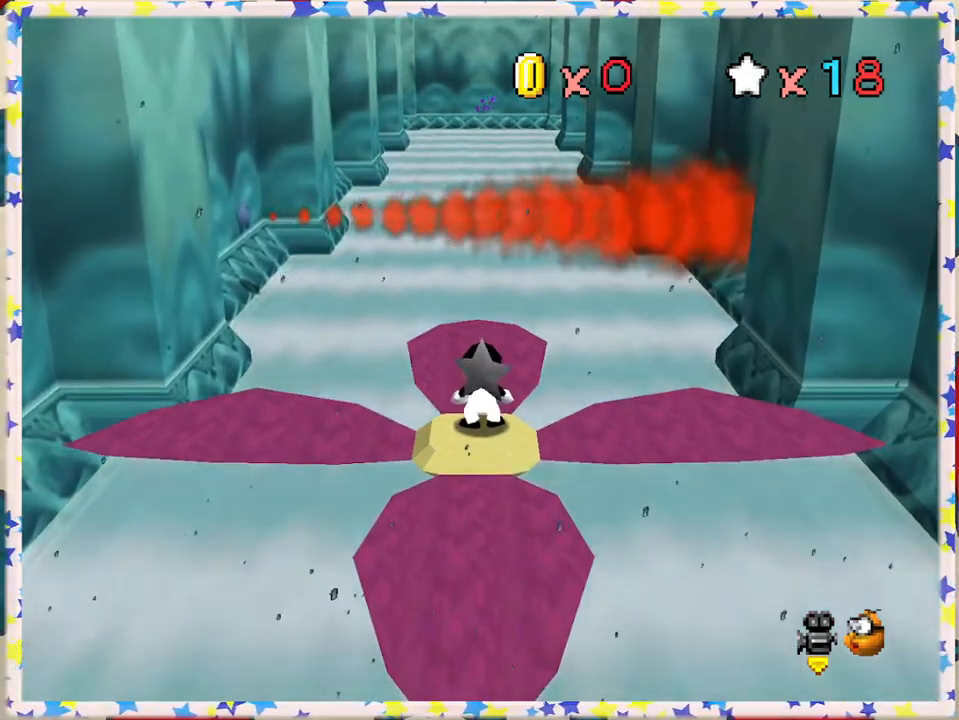
{"buttons": [], "left_stick": "center", "events": []}
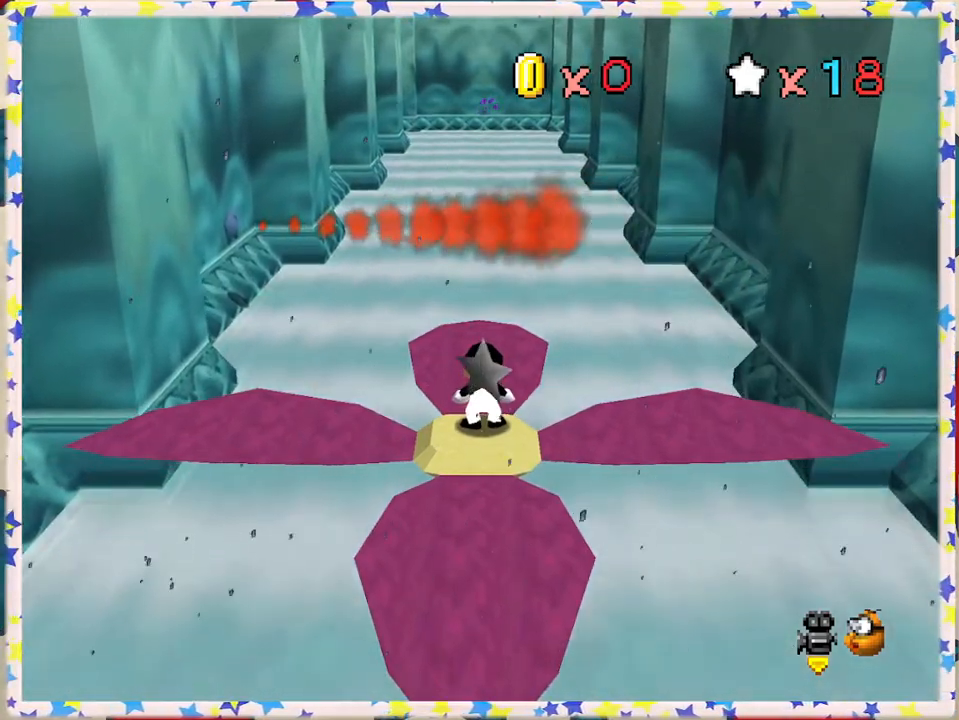
{"buttons": [], "left_stick": "center", "events": [[133, "C_RIGHT", "down"], [250, "C_RIGHT", "up"]]}
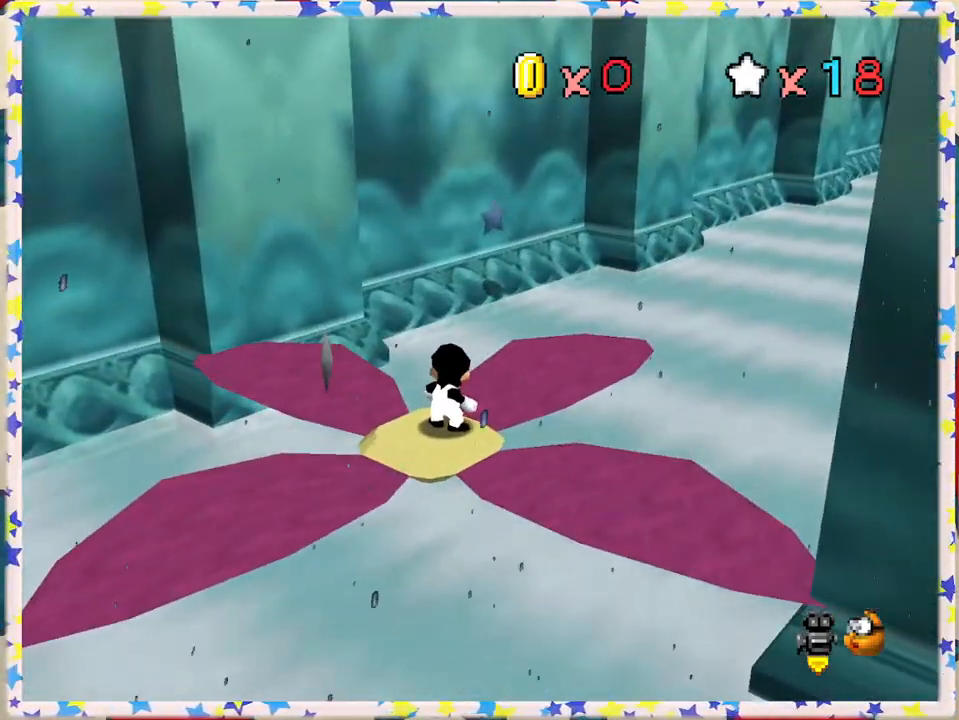
{"buttons": [], "left_stick": "center", "events": []}
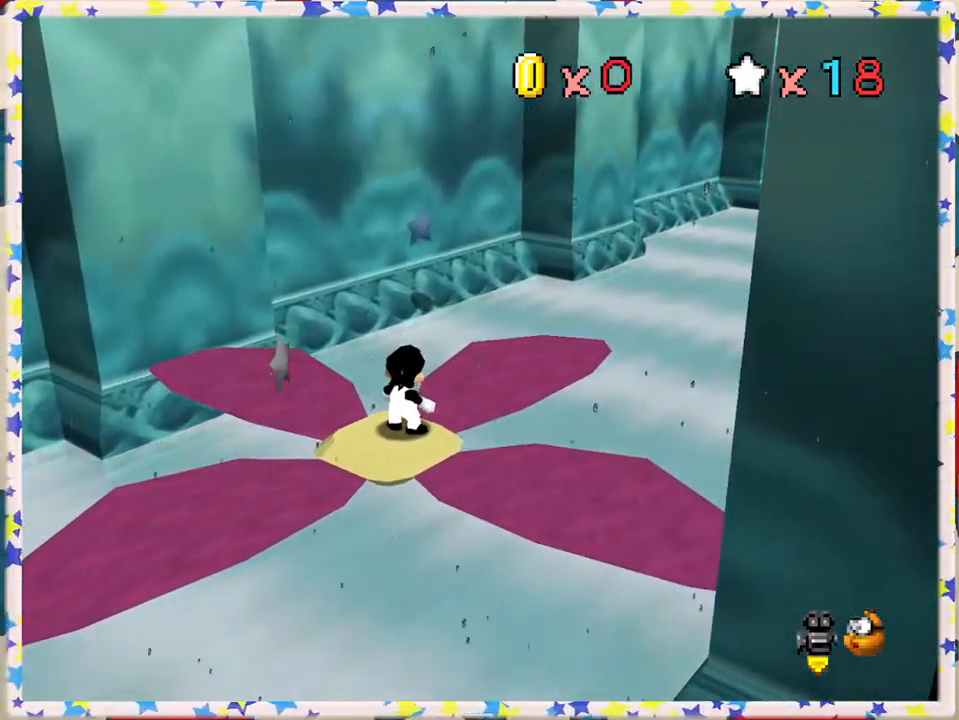
{"buttons": [], "left_stick": "center", "events": [[100, "C_LEFT", "down"], [217, "C_LEFT", "up"]]}
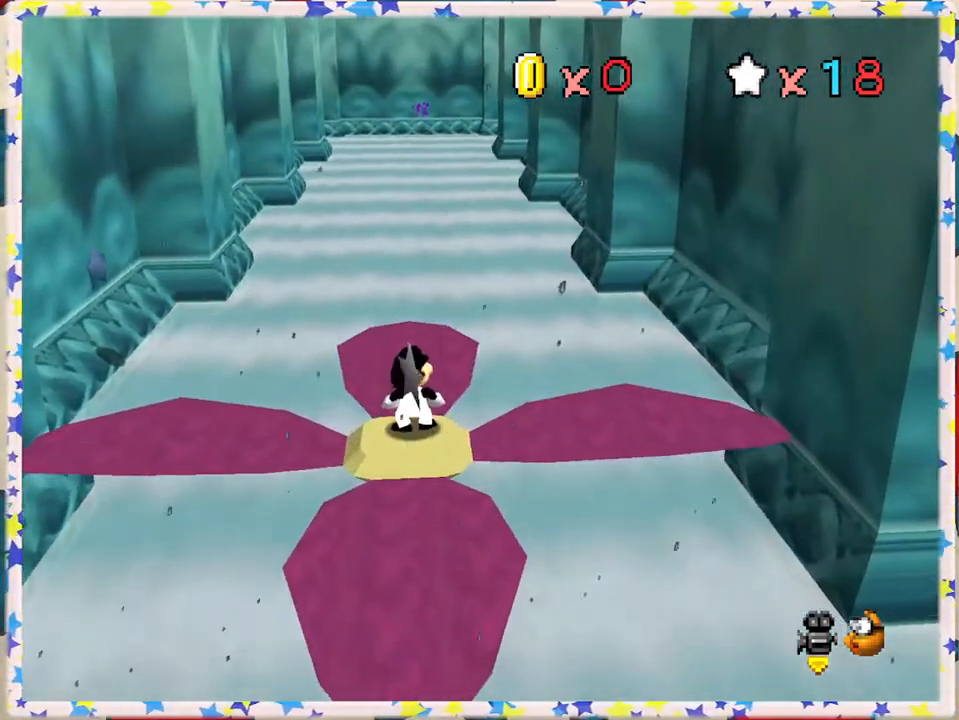
{"buttons": [], "left_stick": "center", "events": [[67, "C_RIGHT", "down"], [167, "C_RIGHT", "up"], [400, "C_RIGHT", "down"], [483, "C_RIGHT", "up"]]}
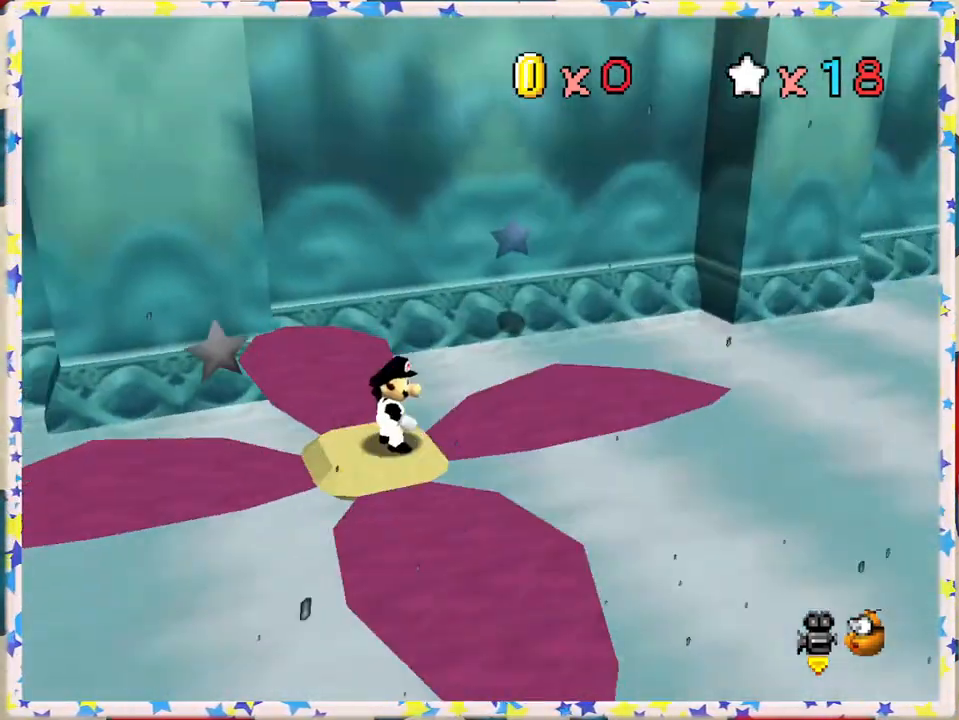
{"buttons": [], "left_stick": "center", "events": []}
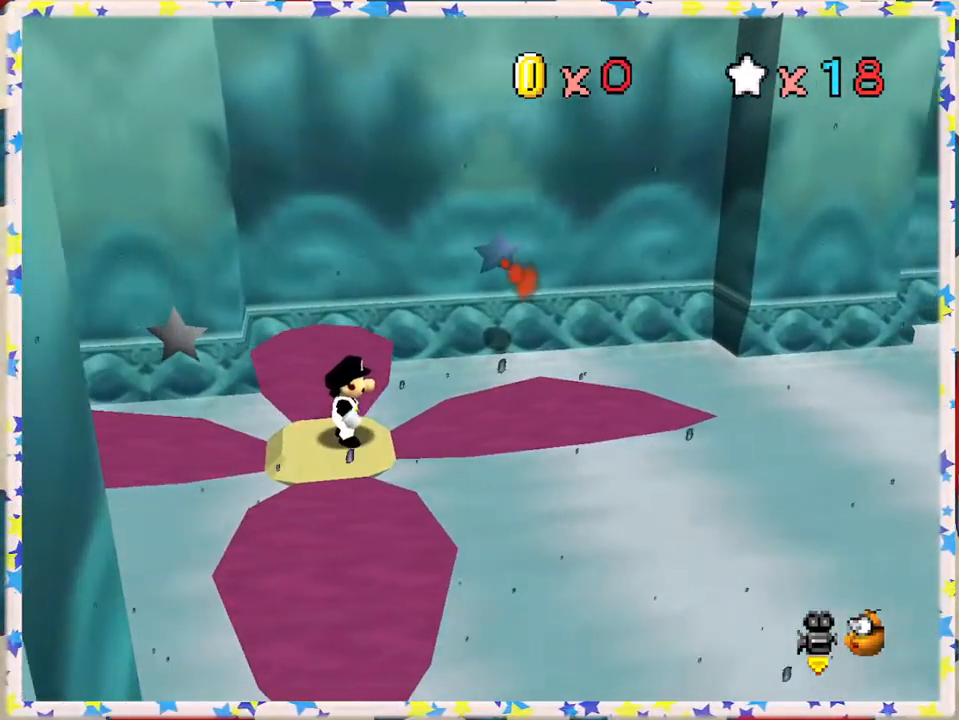
{"buttons": [], "left_stick": "right", "events": [[267, "A", "down"], [333, "A", "up"], [483, "left_stick", "right"]]}
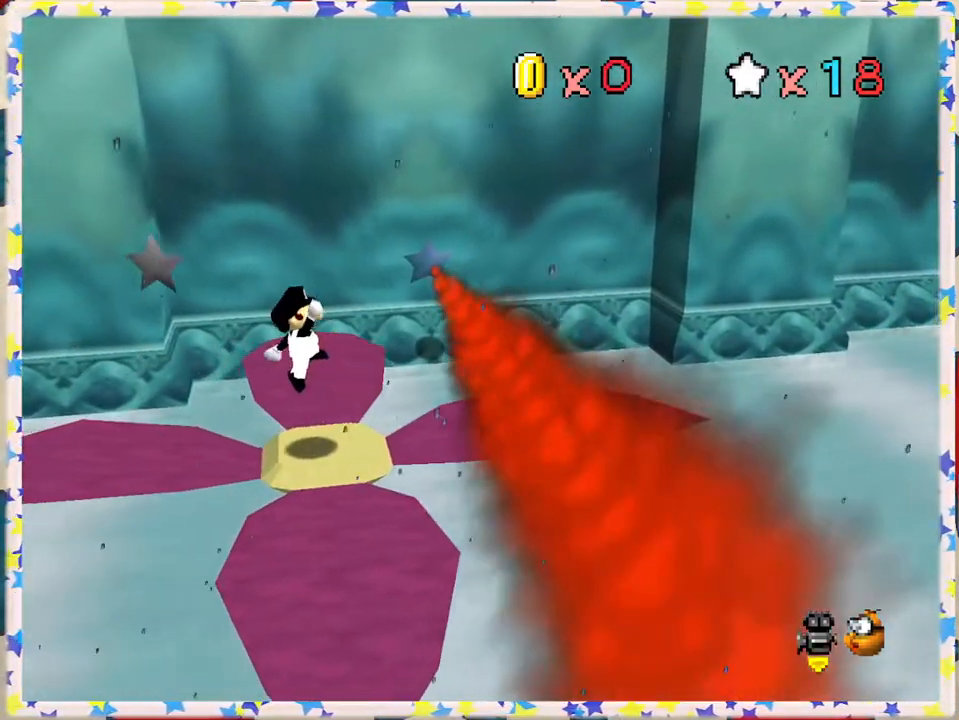
{"buttons": ["A"], "left_stick": "right", "events": [[317, "A", "down"]]}
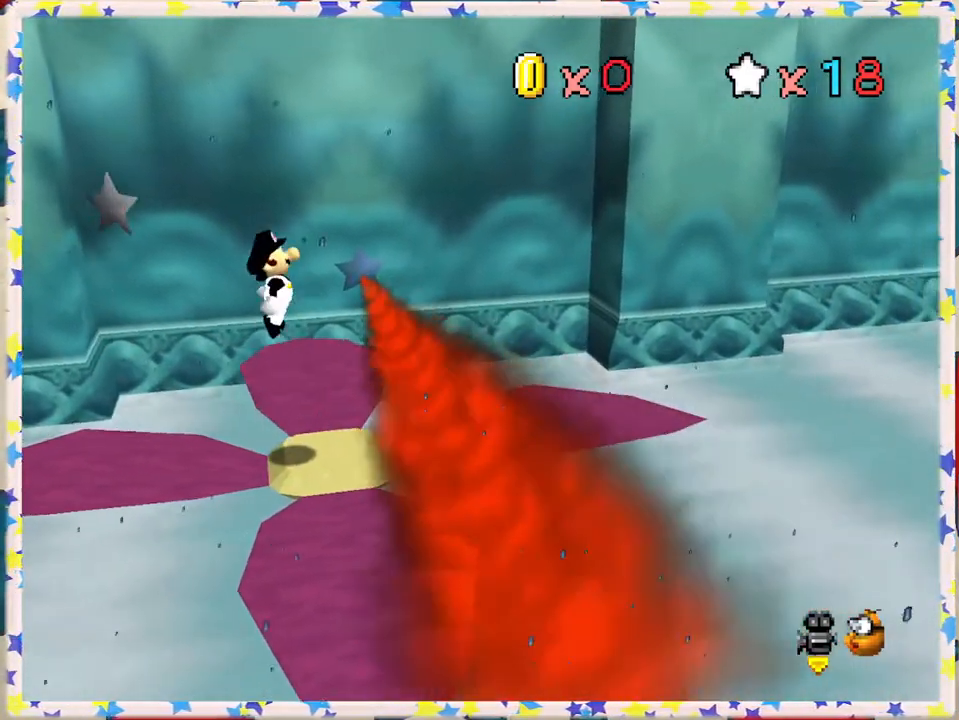
{"buttons": ["A"], "left_stick": "left", "events": [[467, "left_stick", "left"]]}
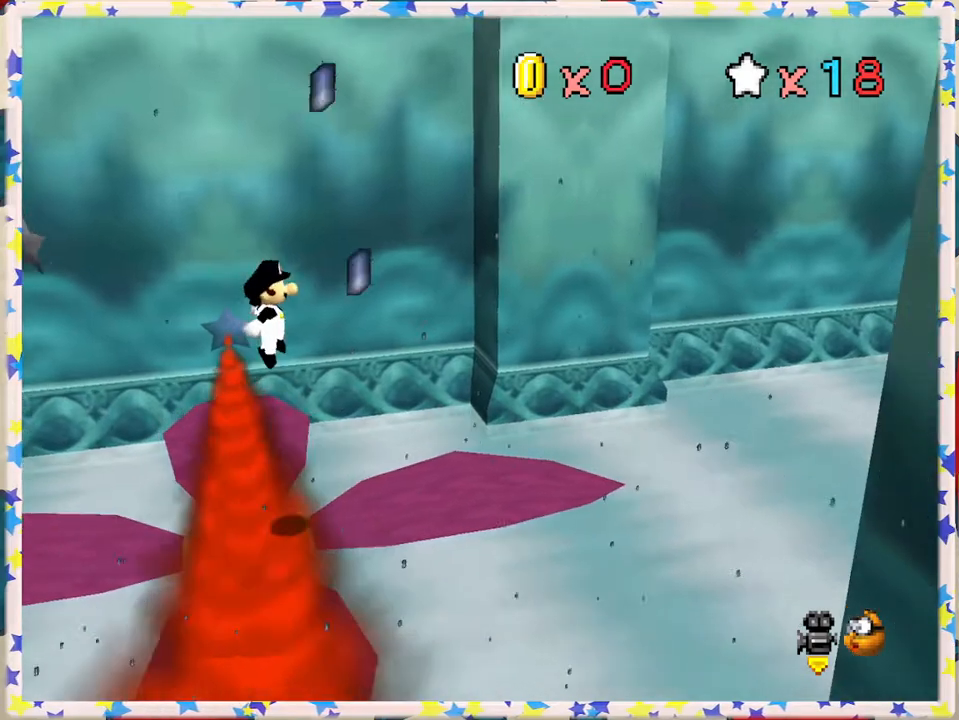
{"buttons": ["A", "B"], "left_stick": "left", "events": [[17, "B", "down"]]}
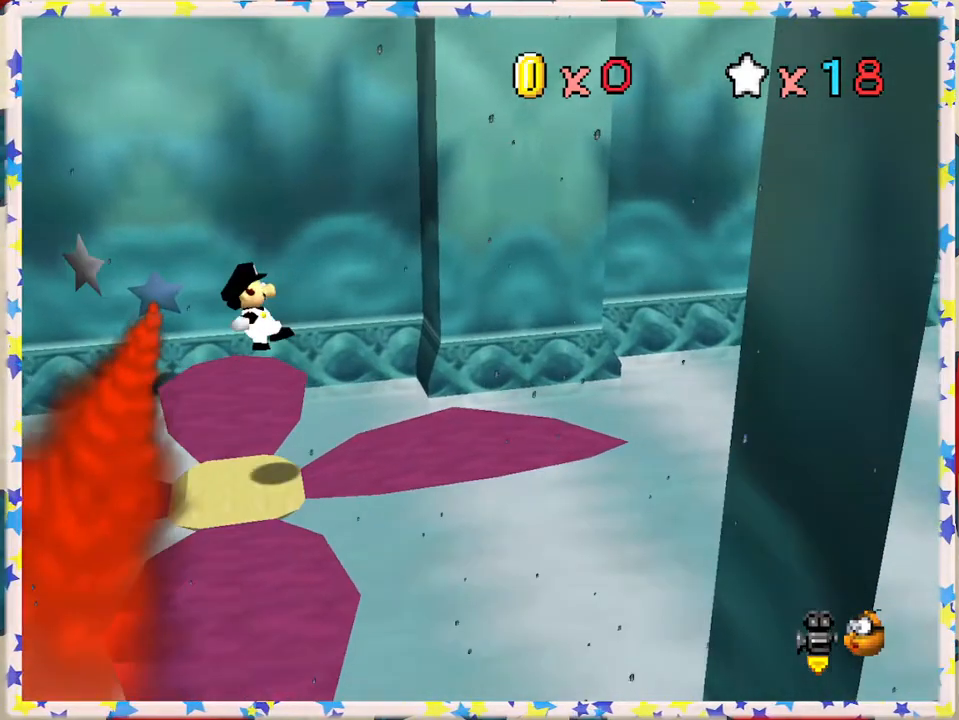
{"buttons": ["C_LEFT"], "left_stick": "center", "events": [[17, "B", "up"], [50, "A", "up"], [67, "left_stick", "center"], [433, "C_LEFT", "down"]]}
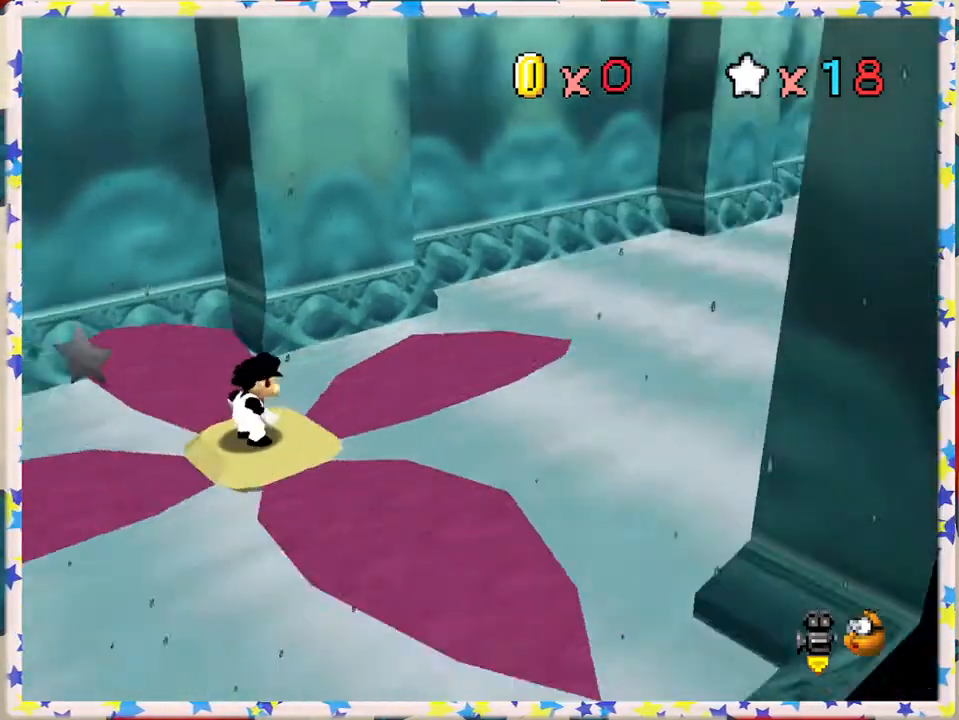
{"buttons": ["C_LEFT"], "left_stick": "center", "events": [[67, "C_LEFT", "up"], [400, "C_LEFT", "down"]]}
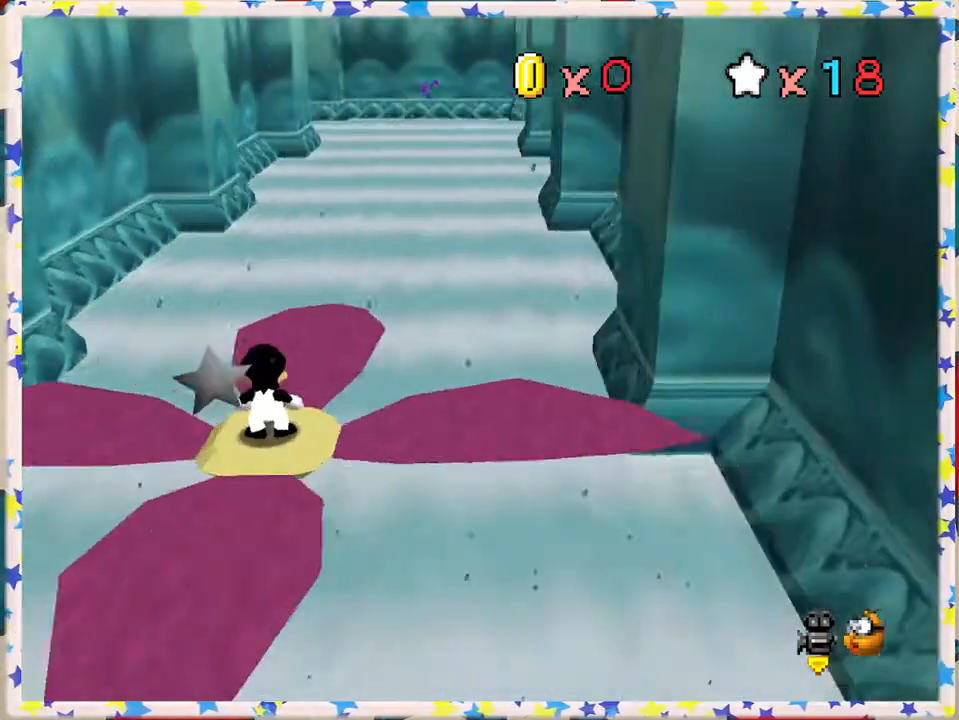
{"buttons": [], "left_stick": "center", "events": [[50, "C_LEFT", "up"]]}
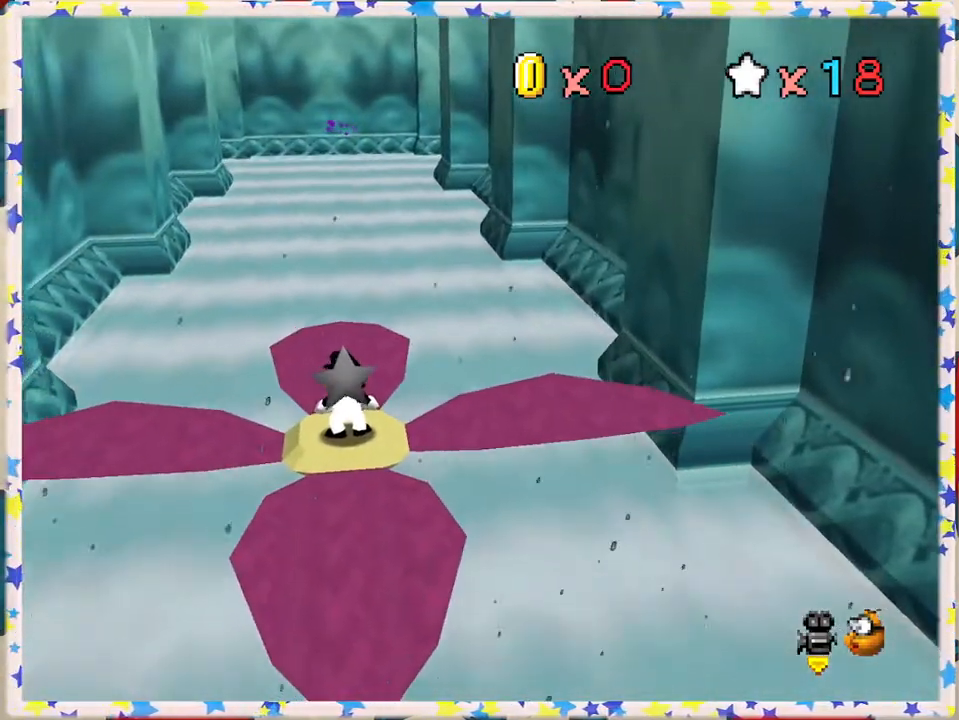
{"buttons": [], "left_stick": "center", "events": [[100, "C_LEFT", "down"], [200, "C_LEFT", "up"]]}
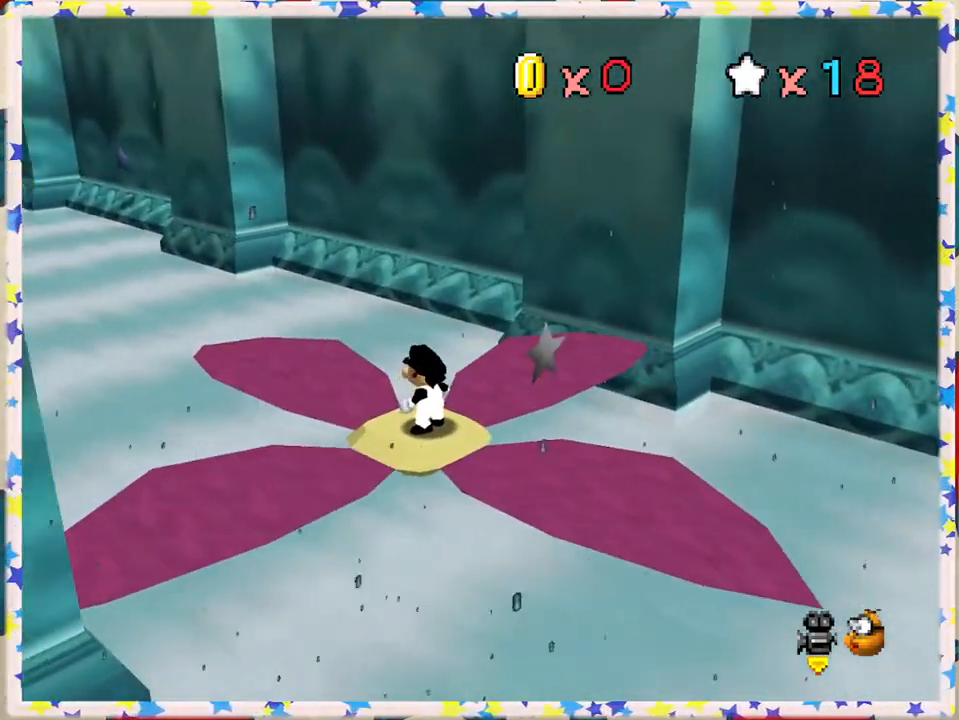
{"buttons": [], "left_stick": "center", "events": [[367, "C_RIGHT", "down"], [467, "C_RIGHT", "up"]]}
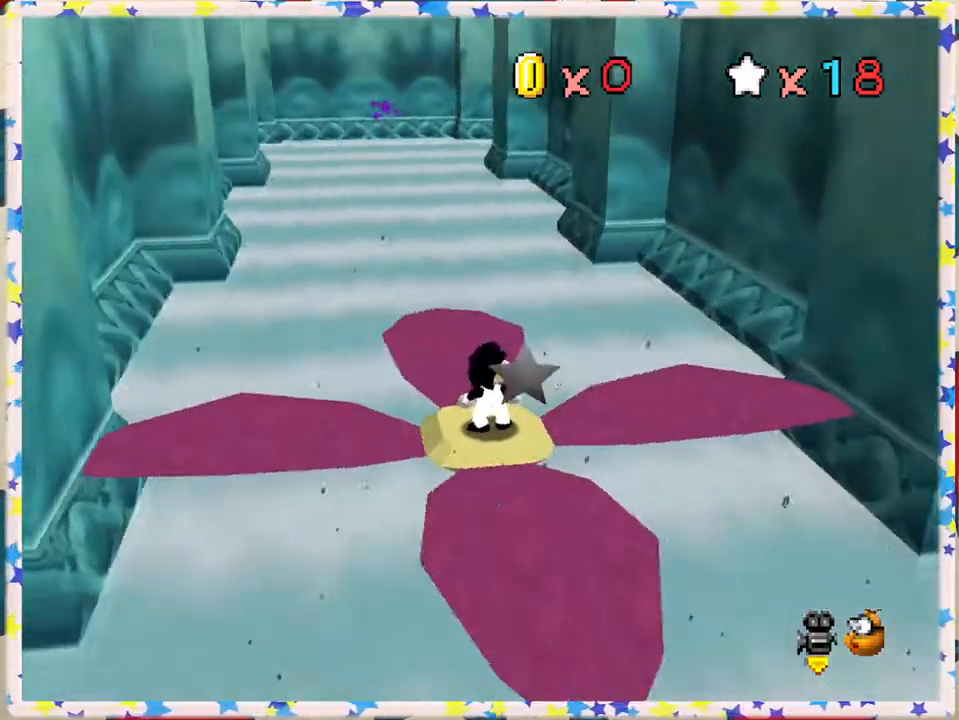
{"buttons": [], "left_stick": "up", "events": [[450, "left_stick", "up"]]}